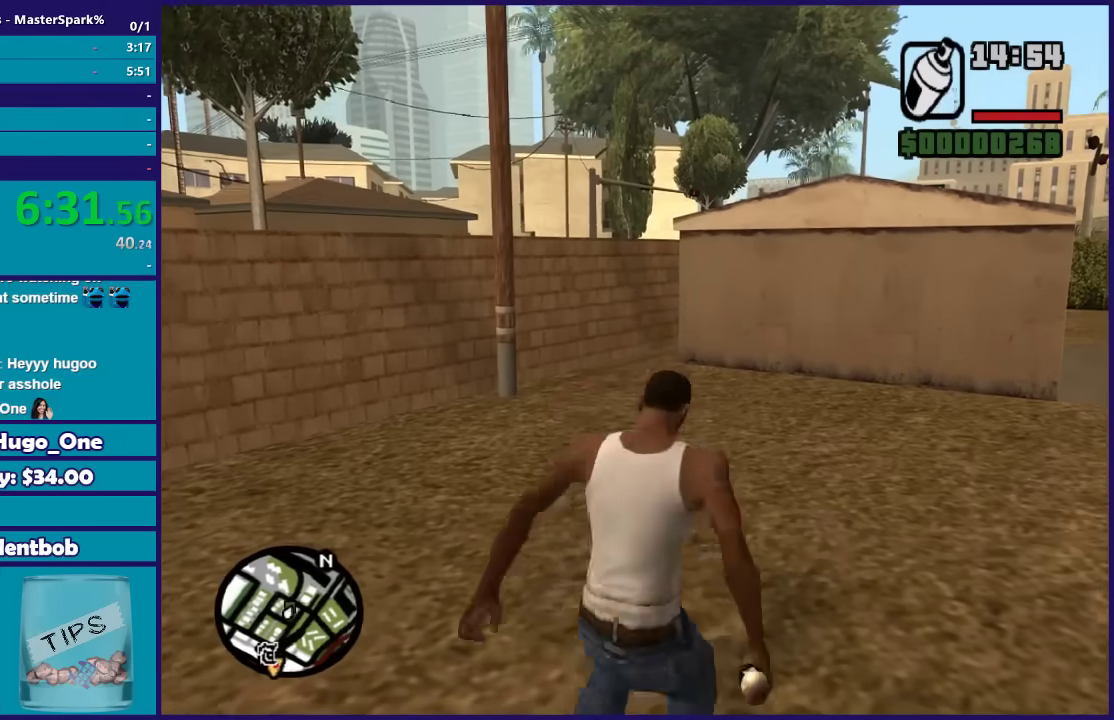
Gameplay with a controller (Xbox layout); each line is a JSON object with the inputs held at the frame after it. "events" lists button and stick changes between this image and that frame as [ms after this image, input, new state], when the widget could be followed in between.
{"buttons": [], "left_stick": "up", "right_stick": "center", "events": [[100, "A", "up"], [166, "left_stick", "up-left"], [200, "A", "down"], [300, "A", "up"], [400, "A", "down"], [400, "left_stick", "up"], [500, "A", "up"]]}
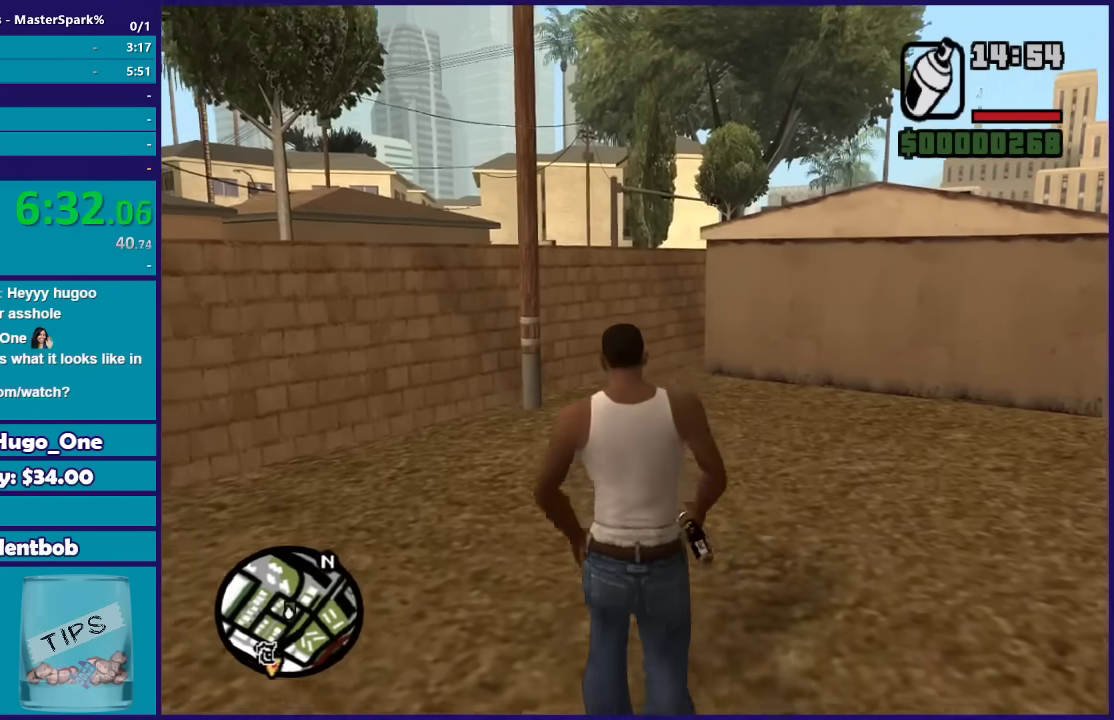
{"buttons": [], "left_stick": "up", "right_stick": "center", "events": [[100, "A", "down"], [200, "A", "up"], [300, "A", "down"], [400, "A", "up"]]}
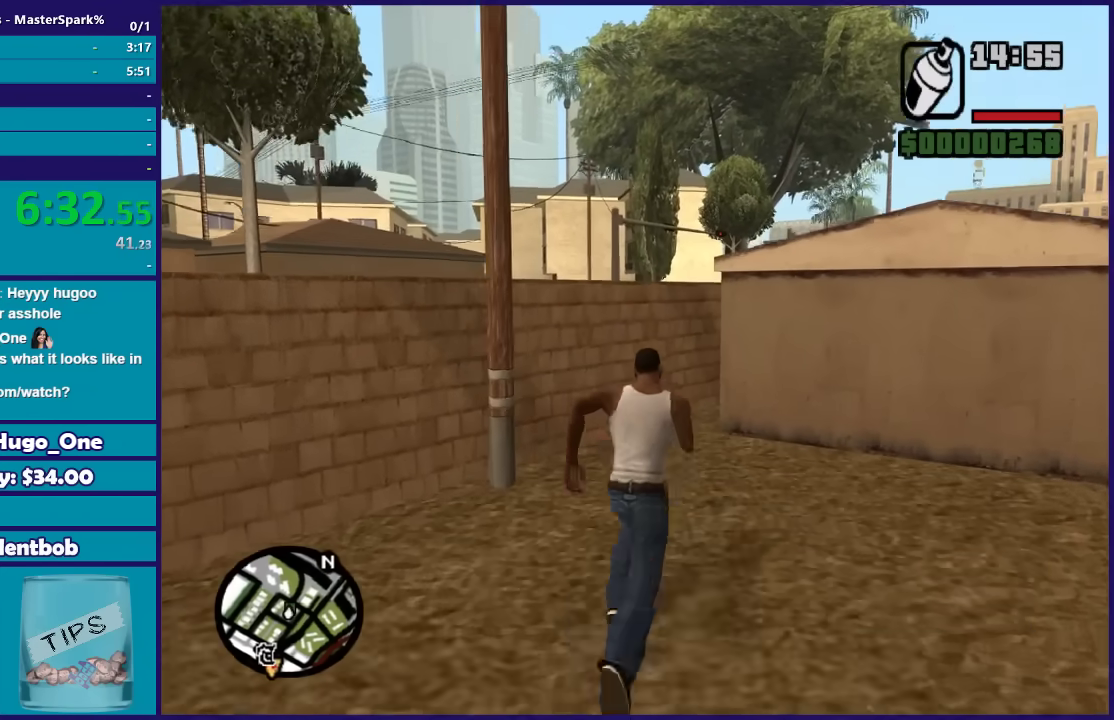
{"buttons": [], "left_stick": "up", "right_stick": "center", "events": [[33, "right_stick", "down"], [100, "right_stick", "down-left"], [400, "right_stick", "center"]]}
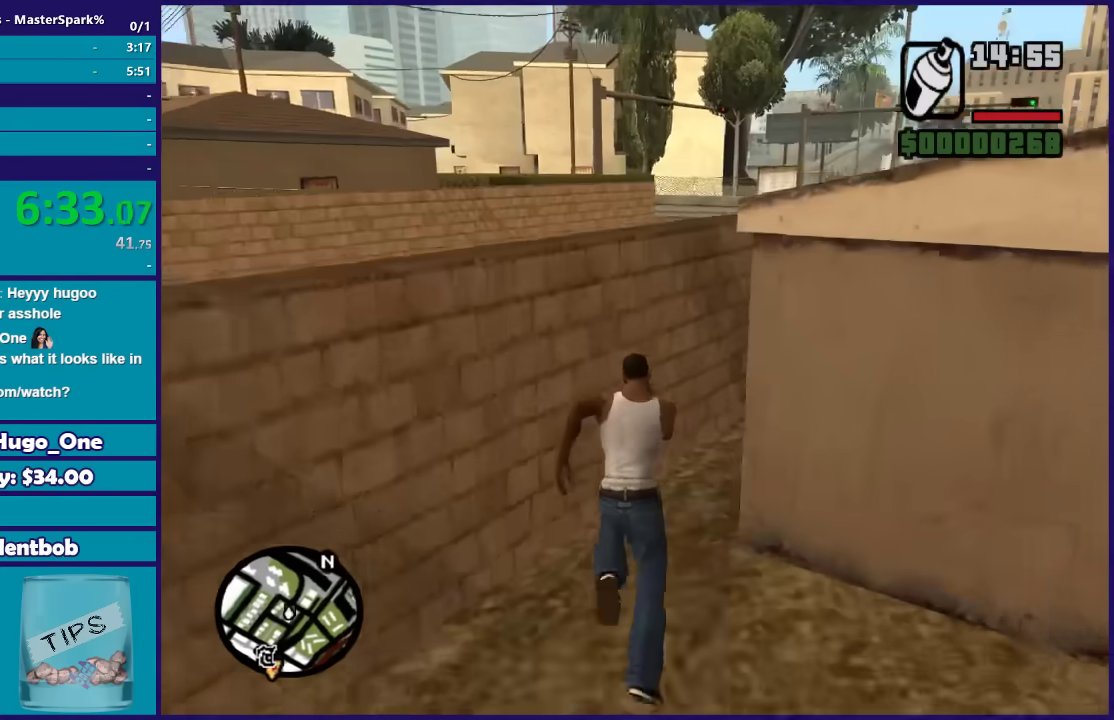
{"buttons": ["L2", "R2"], "left_stick": "center", "right_stick": "down-left", "events": [[67, "left_stick", "up-right"], [200, "L2", "down"], [200, "R2", "down"], [200, "left_stick", "center"], [501, "right_stick", "down-left"]]}
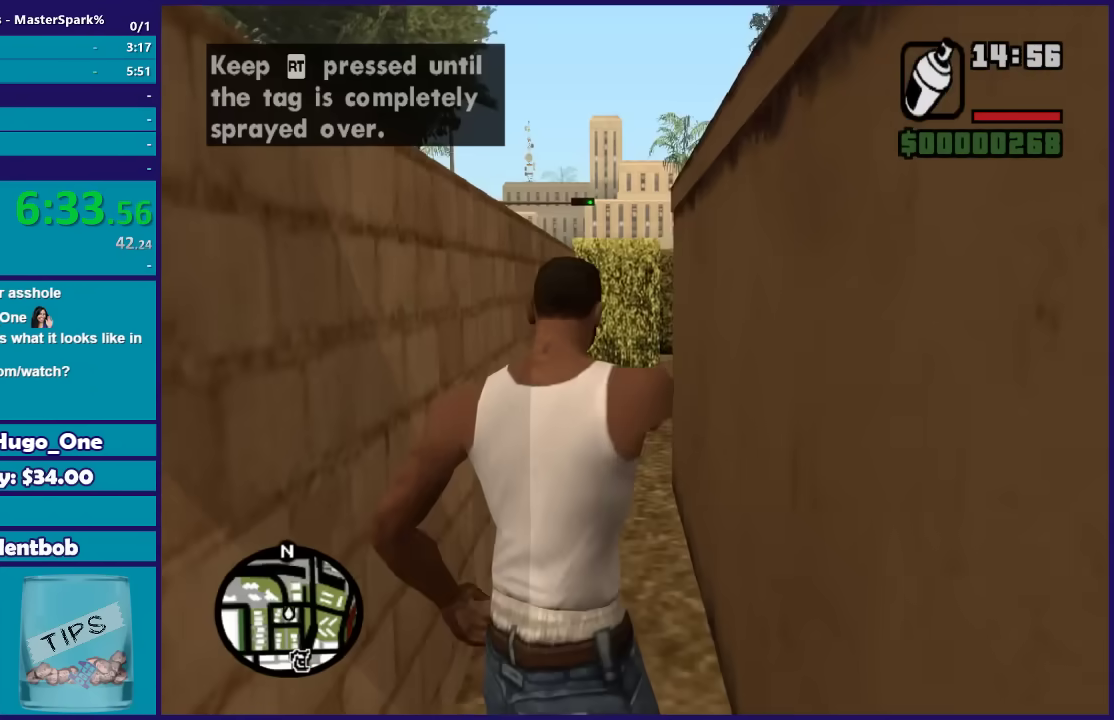
{"buttons": ["L2", "R2"], "left_stick": "down-left", "right_stick": "left", "events": [[100, "left_stick", "left"], [300, "left_stick", "down-left"], [500, "right_stick", "left"]]}
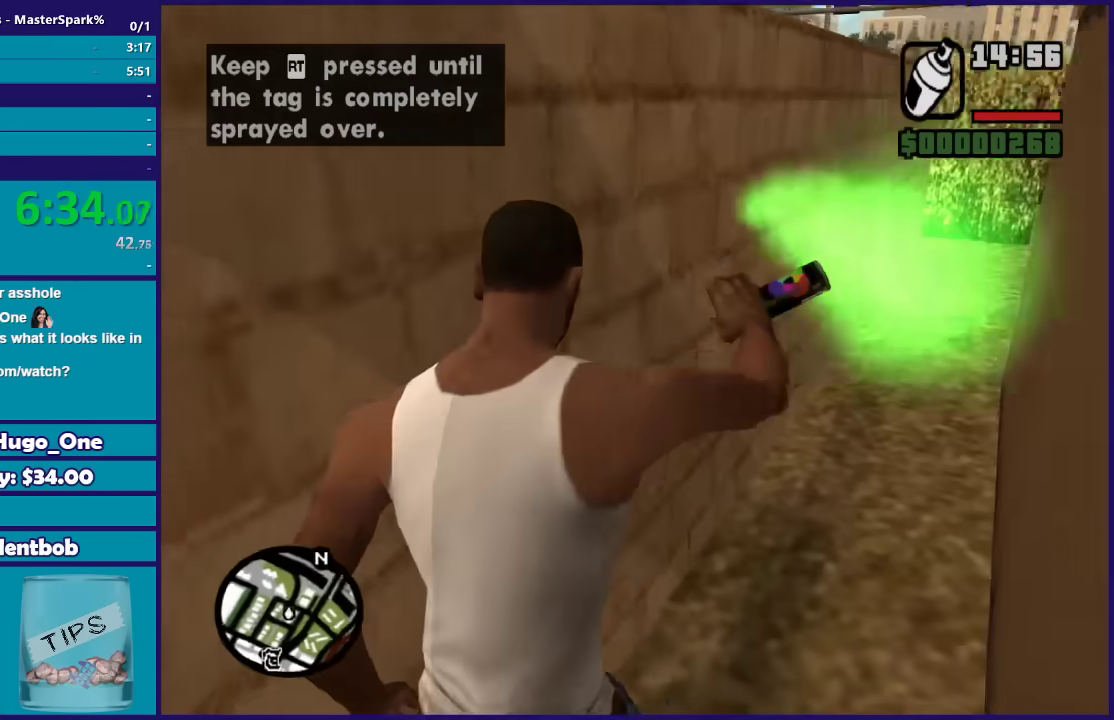
{"buttons": ["L2", "R2"], "left_stick": "up-right", "right_stick": "center", "events": [[134, "left_stick", "down"], [134, "right_stick", "center"], [200, "left_stick", "right"], [234, "right_stick", "down-left"], [267, "left_stick", "up-right"], [434, "right_stick", "center"]]}
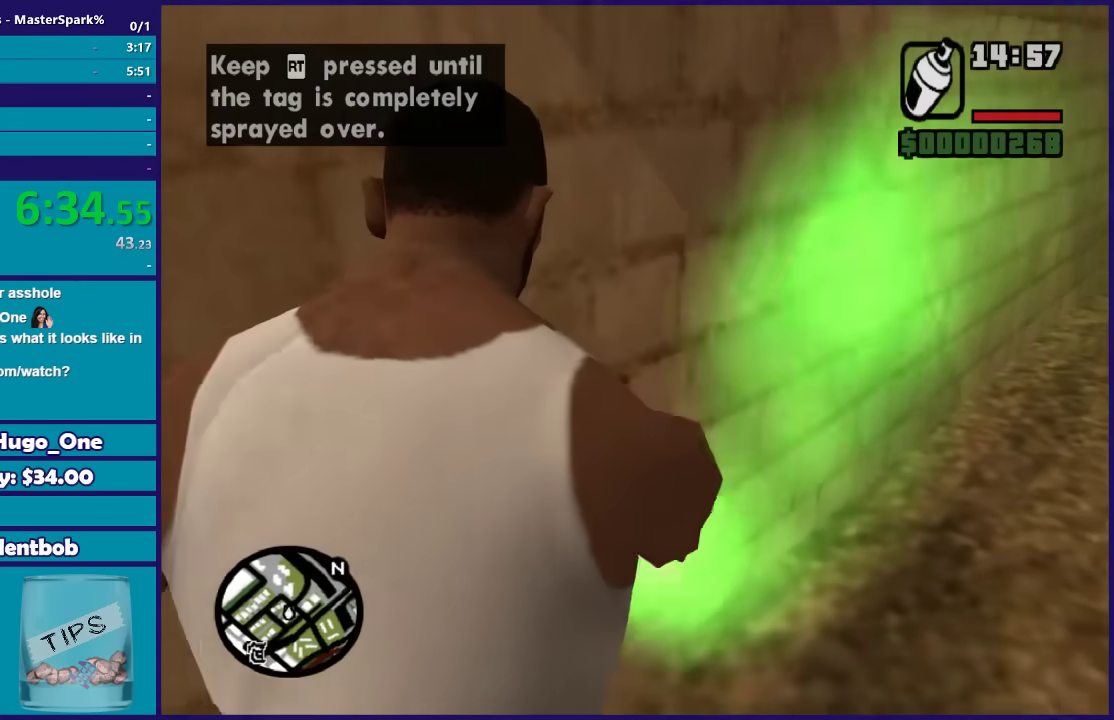
{"buttons": ["L2", "R2"], "left_stick": "up-right", "right_stick": "center", "events": [[166, "right_stick", "up-right"], [300, "left_stick", "up"], [400, "left_stick", "up-right"], [433, "right_stick", "center"]]}
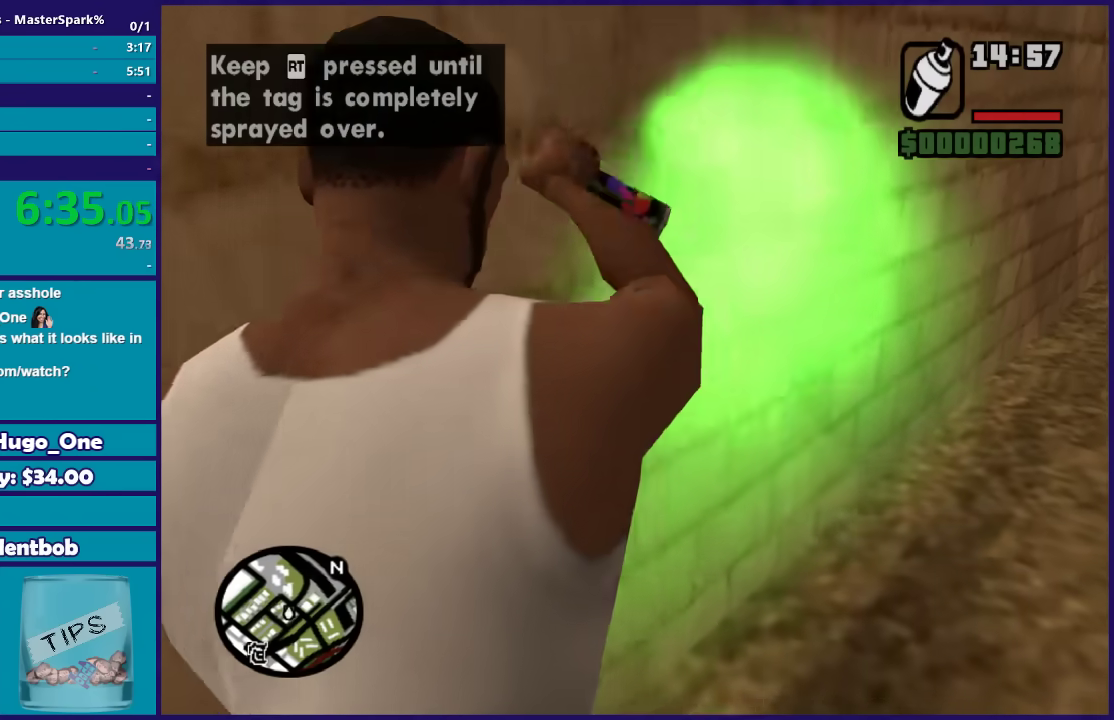
{"buttons": ["L2", "R2"], "left_stick": "up-right", "right_stick": "up-right", "events": [[167, "left_stick", "up"], [267, "left_stick", "right"], [334, "right_stick", "up-right"], [367, "left_stick", "up"], [467, "left_stick", "up-right"]]}
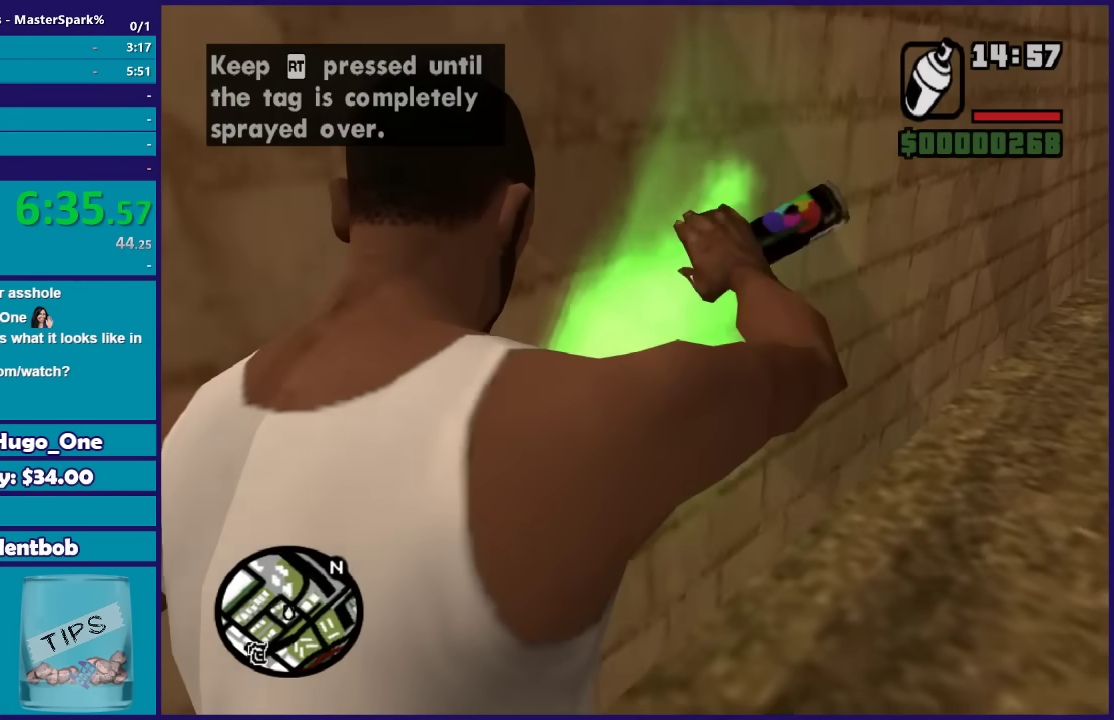
{"buttons": ["L2", "R2"], "left_stick": "down-left", "right_stick": "up-right", "events": [[133, "left_stick", "up"], [267, "left_stick", "up-left"], [367, "left_stick", "down"], [433, "left_stick", "down-left"]]}
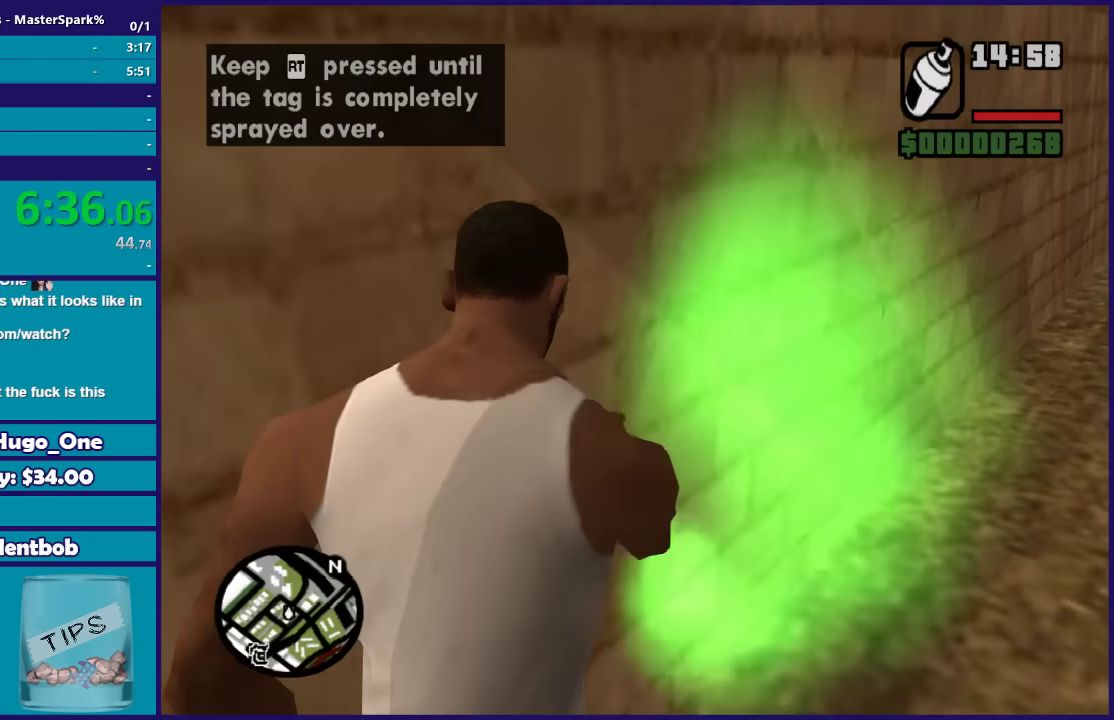
{"buttons": ["L2", "R2"], "left_stick": "down-left", "right_stick": "up-right", "events": []}
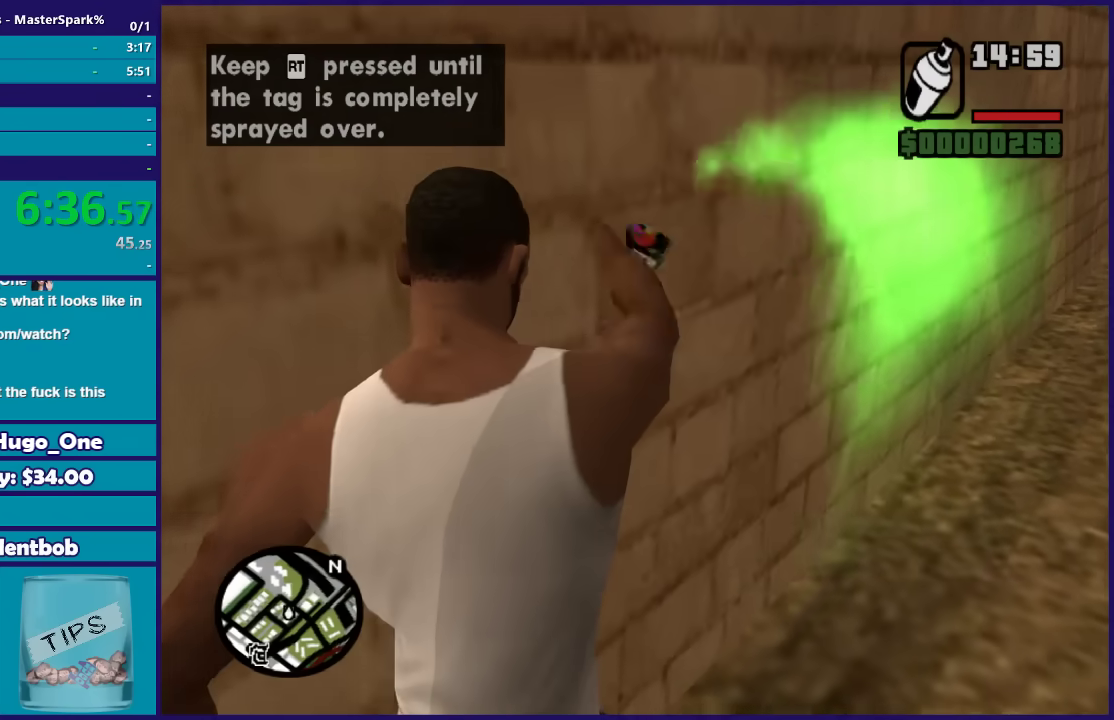
{"buttons": ["L2", "R2"], "left_stick": "down-left", "right_stick": "up-right", "events": []}
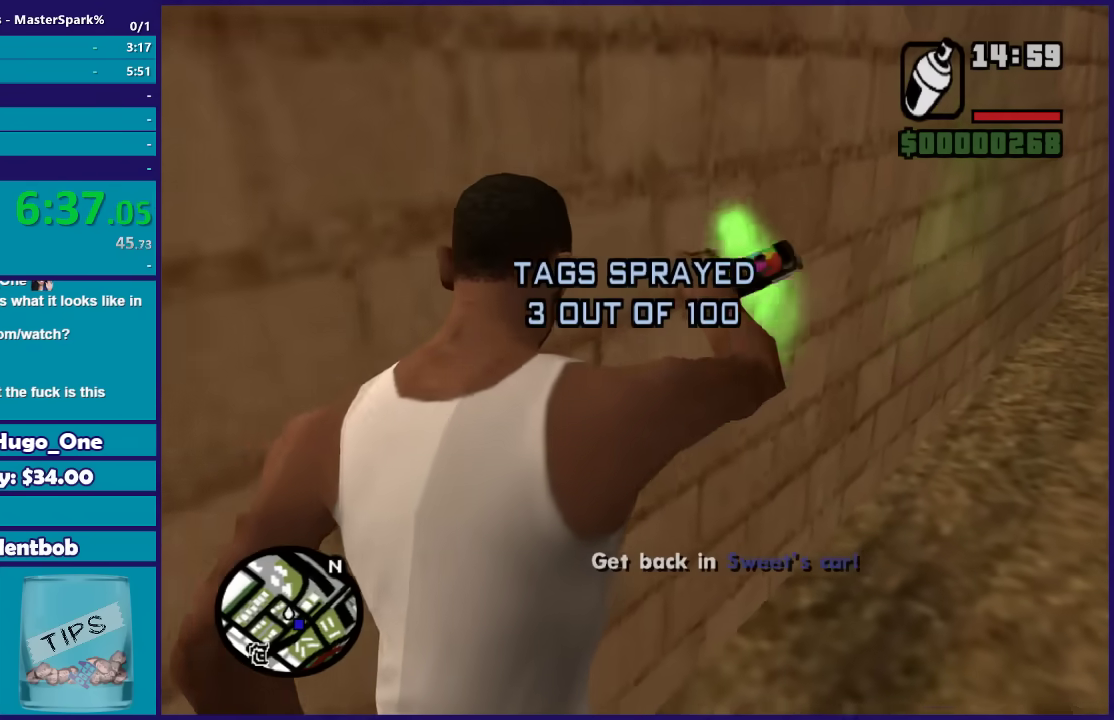
{"buttons": ["A"], "left_stick": "left", "right_stick": "center", "events": [[200, "right_stick", "center"], [267, "L2", "up"], [267, "R2", "up"], [267, "left_stick", "left"], [300, "A", "down"], [434, "A", "up"], [501, "A", "down"]]}
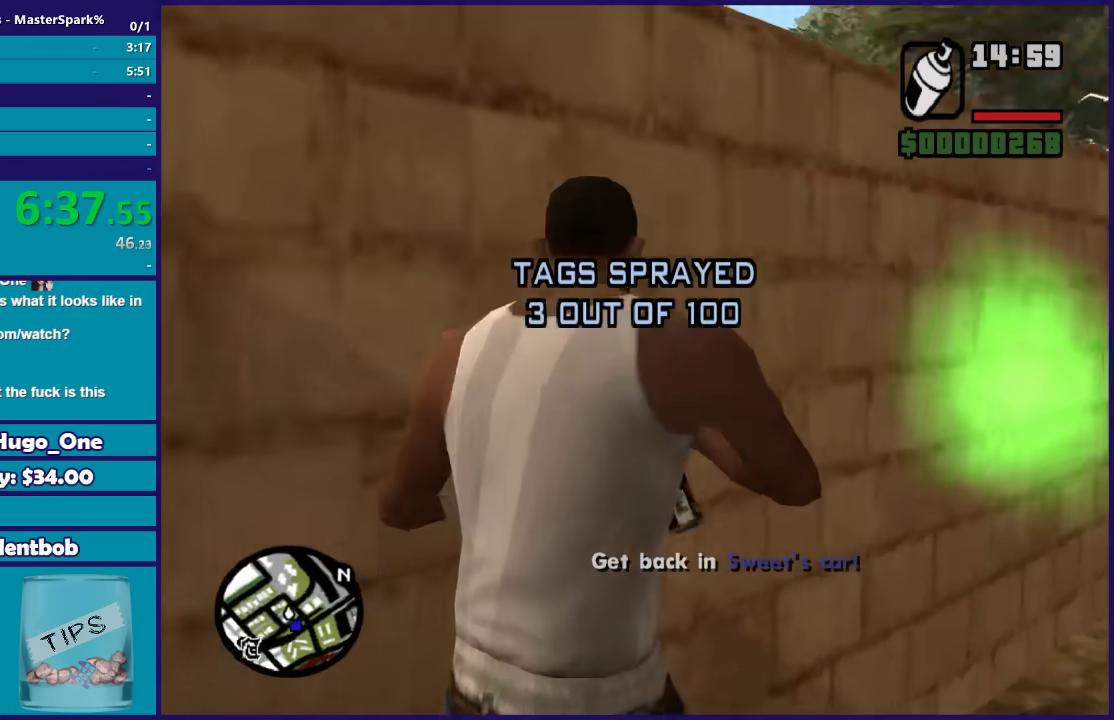
{"buttons": [], "left_stick": "left", "right_stick": "center", "events": [[100, "A", "up"], [166, "A", "down"], [267, "A", "up"], [367, "A", "down"], [467, "A", "up"]]}
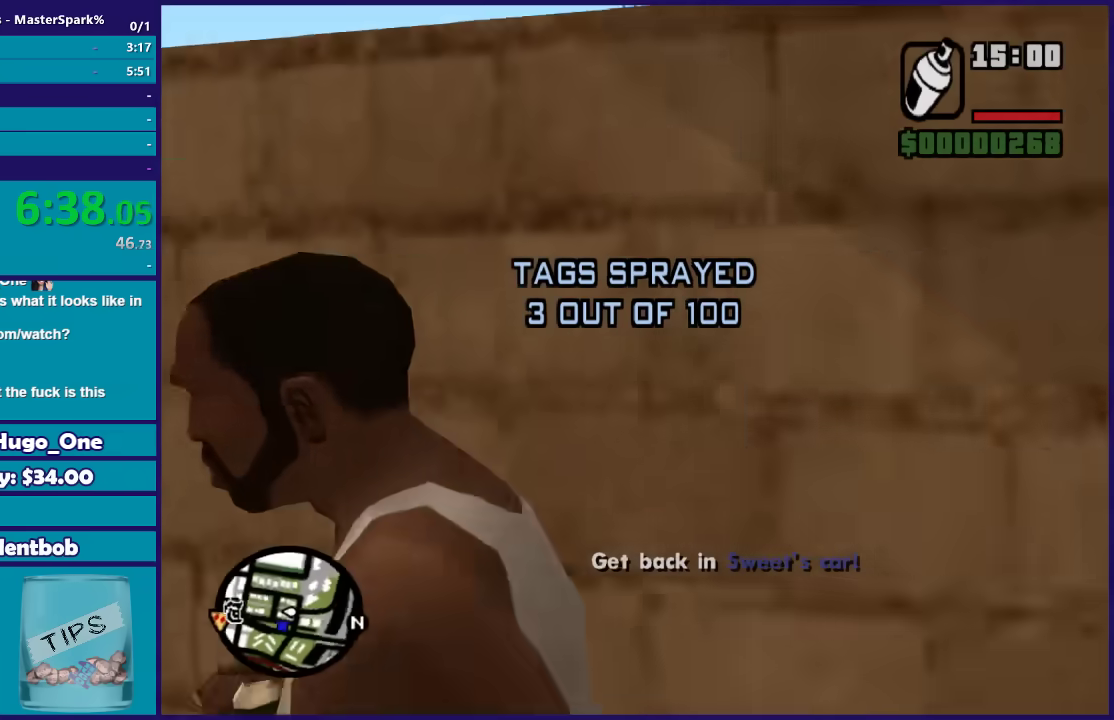
{"buttons": ["A"], "left_stick": "left", "right_stick": "center", "events": [[67, "A", "down"], [167, "A", "up"], [267, "A", "down"], [367, "A", "up"], [467, "A", "down"]]}
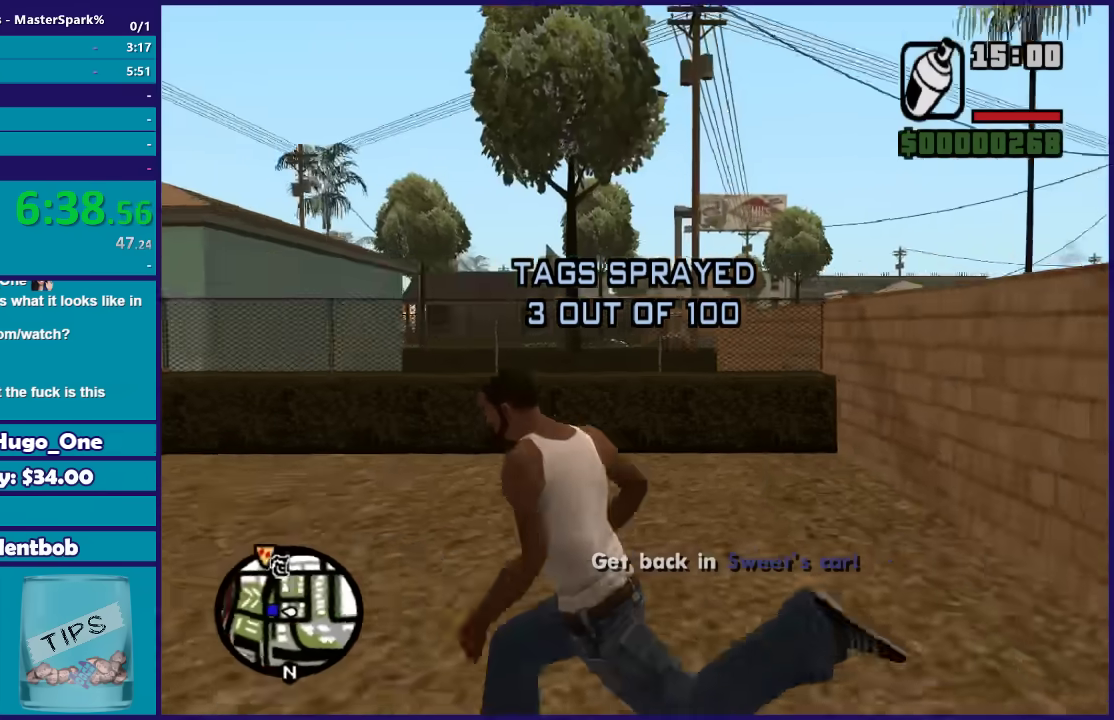
{"buttons": [], "left_stick": "up-left", "right_stick": "center", "events": [[66, "A", "up"], [166, "A", "down"], [300, "A", "up"], [400, "A", "down"], [433, "left_stick", "up-left"], [467, "A", "up"]]}
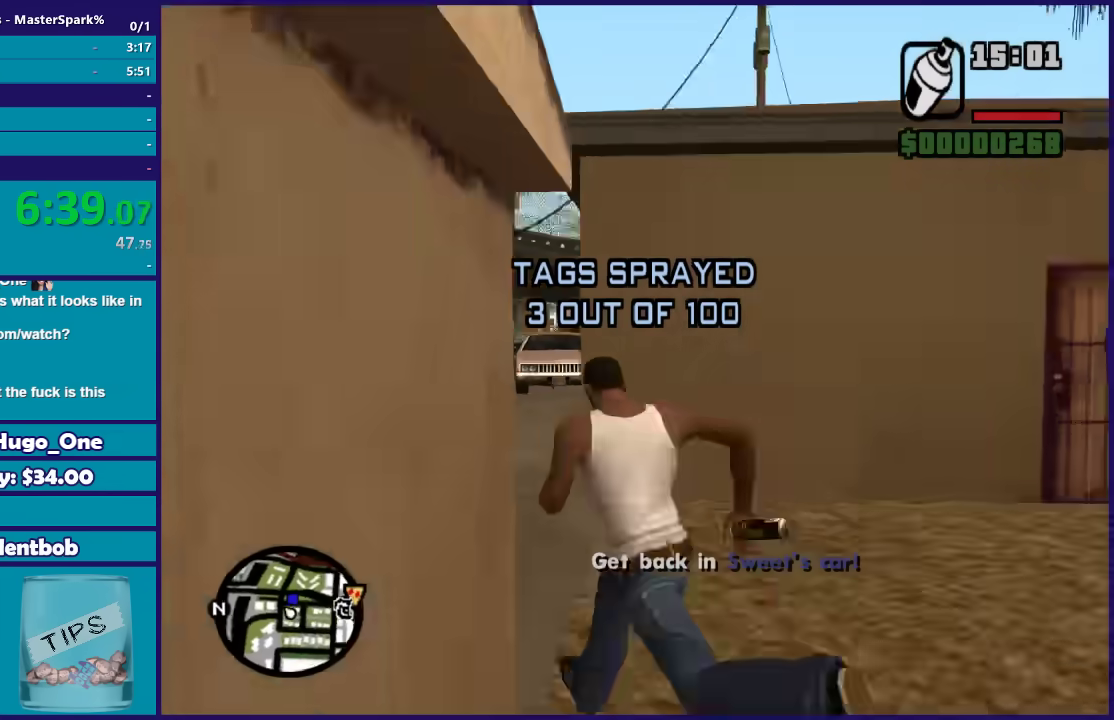
{"buttons": ["A"], "left_stick": "up-right", "right_stick": "center", "events": [[67, "A", "down"], [134, "left_stick", "up"], [200, "A", "up"], [267, "A", "down"], [267, "left_stick", "up-right"], [367, "A", "up"], [467, "A", "down"]]}
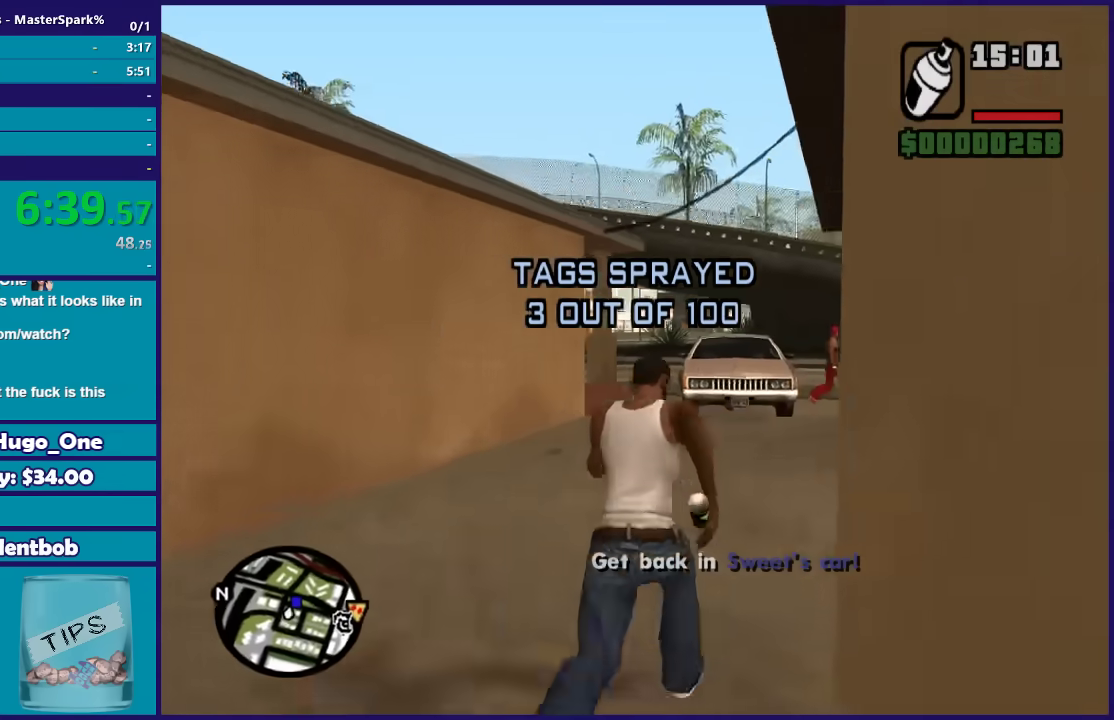
{"buttons": [], "left_stick": "up", "right_stick": "center", "events": [[66, "A", "up"], [200, "A", "down"], [200, "left_stick", "up"], [300, "A", "up"], [400, "A", "down"], [500, "A", "up"]]}
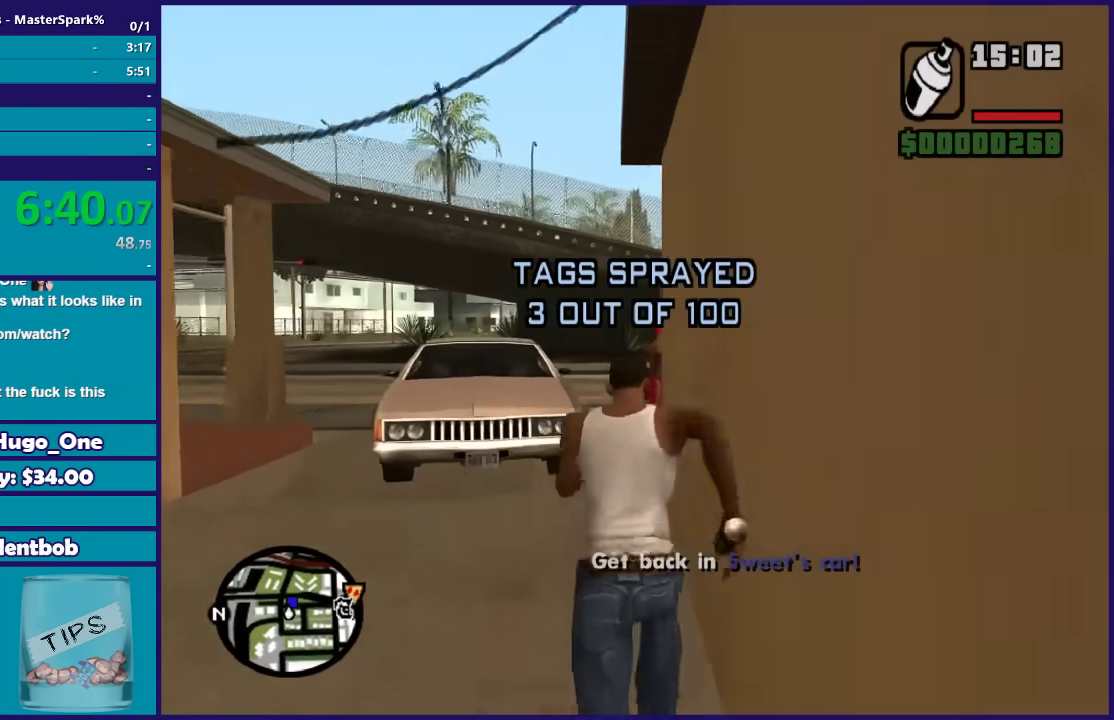
{"buttons": ["A"], "left_stick": "up", "right_stick": "center", "events": [[100, "A", "down"], [200, "A", "up"], [300, "A", "down"], [400, "A", "up"], [501, "A", "down"]]}
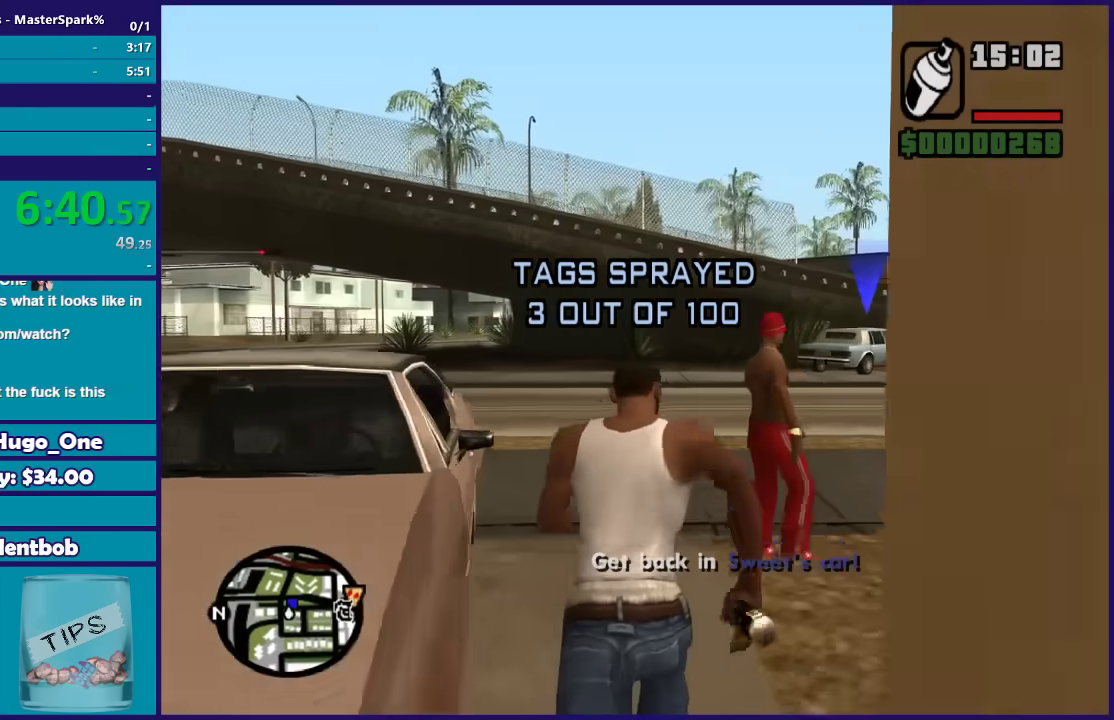
{"buttons": [], "left_stick": "up", "right_stick": "center", "events": [[100, "A", "up"], [200, "A", "down"], [233, "left_stick", "up-right"], [267, "A", "up"], [367, "A", "down"], [367, "left_stick", "up"], [500, "A", "up"]]}
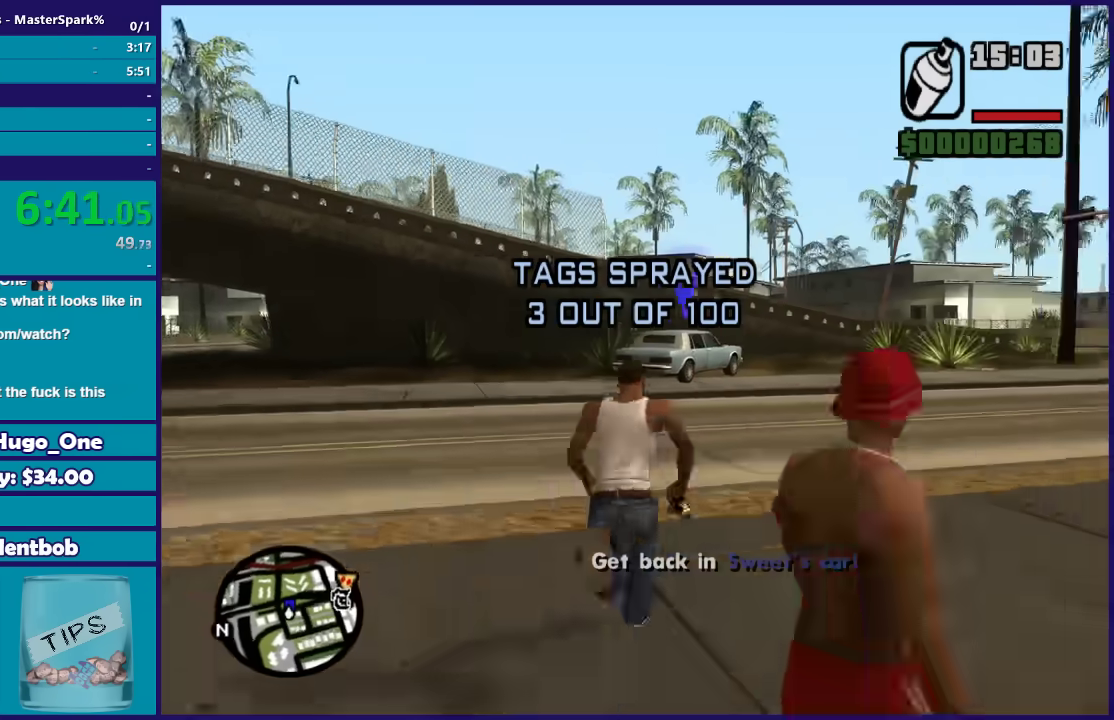
{"buttons": [], "left_stick": "up", "right_stick": "center", "events": [[100, "A", "down"], [200, "A", "up"], [300, "A", "down"], [401, "A", "up"]]}
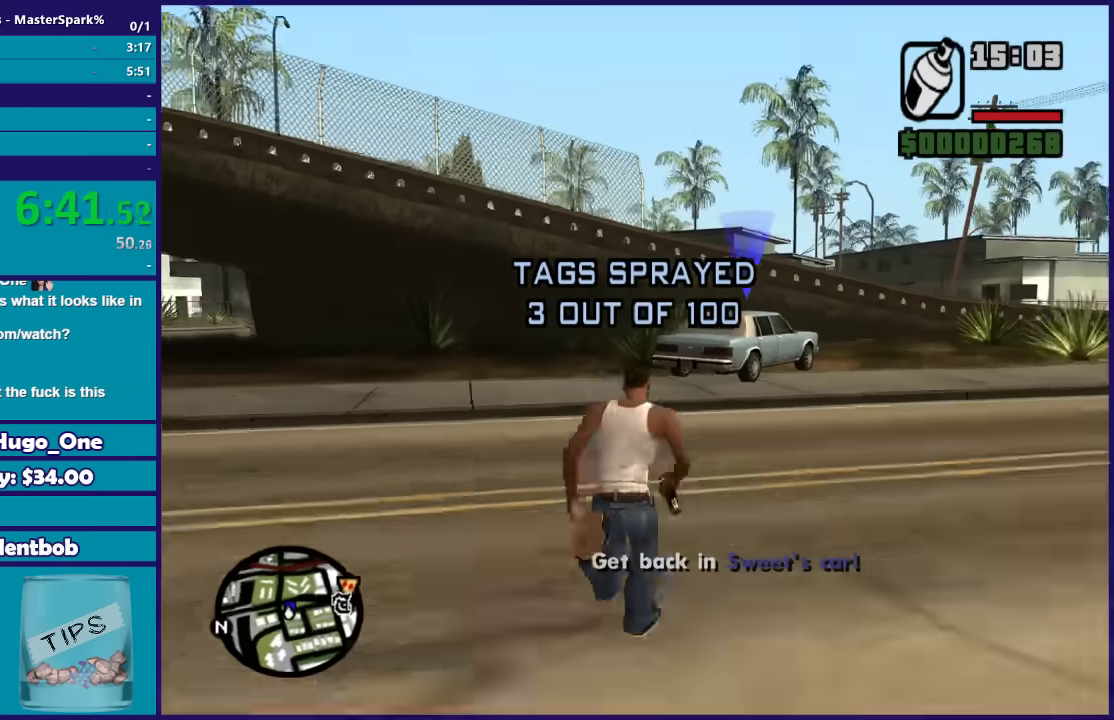
{"buttons": ["A"], "left_stick": "up", "right_stick": "center", "events": [[34, "A", "down"], [134, "A", "up"], [234, "A", "down"], [334, "A", "up"], [434, "A", "down"]]}
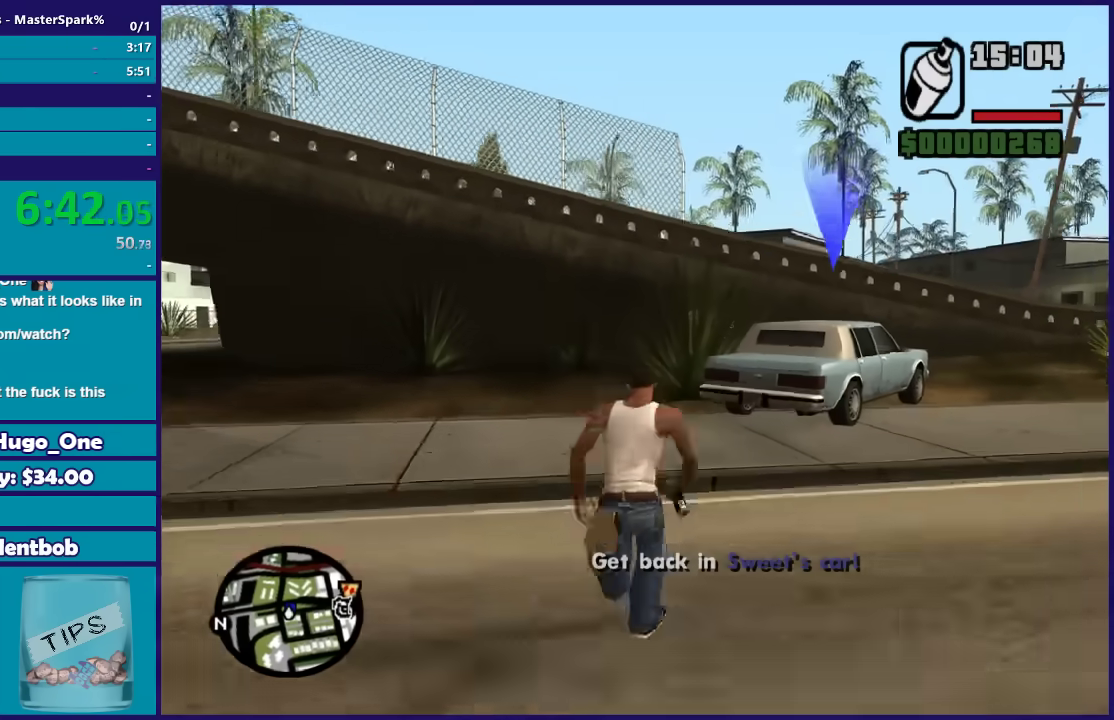
{"buttons": ["A"], "left_stick": "up", "right_stick": "center", "events": [[33, "A", "up"], [133, "A", "down"], [200, "A", "up"], [300, "A", "down"], [400, "A", "up"], [500, "A", "down"]]}
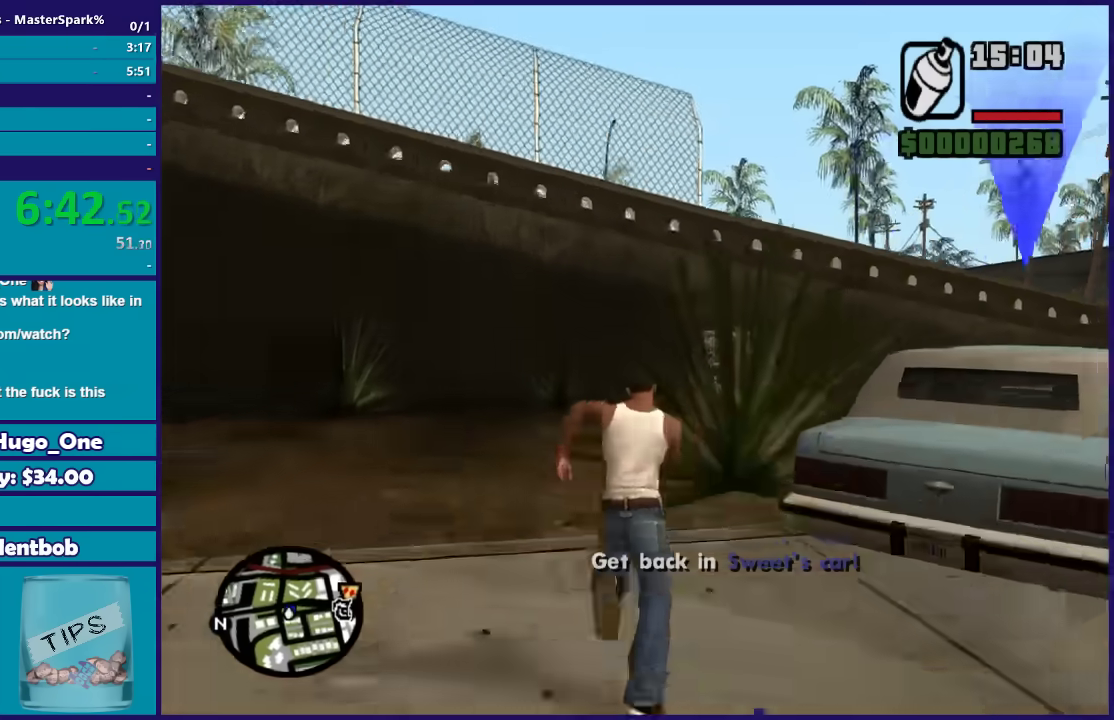
{"buttons": ["Y"], "left_stick": "center", "right_stick": "center", "events": [[100, "A", "up"], [167, "left_stick", "up-right"], [267, "Y", "down"], [334, "Y", "up"], [434, "Y", "down"], [467, "left_stick", "center"]]}
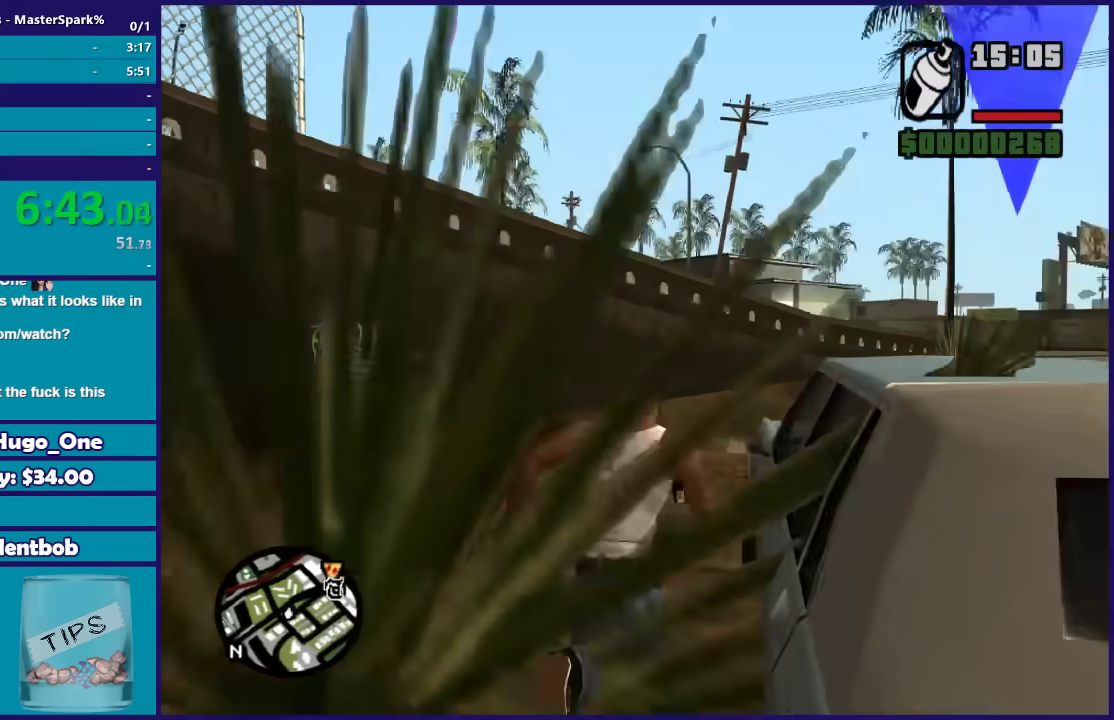
{"buttons": ["Y"], "left_stick": "center", "right_stick": "center", "events": [[33, "Y", "up"], [100, "Y", "down"], [233, "Y", "up"], [300, "Y", "down"], [400, "Y", "up"], [500, "Y", "down"]]}
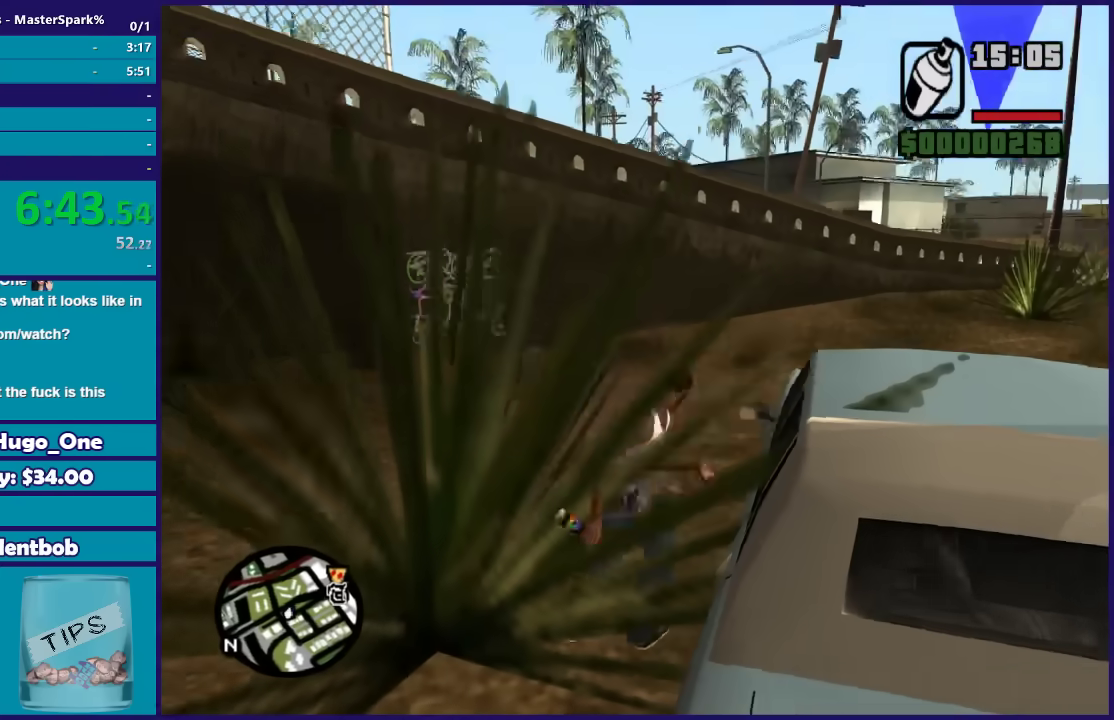
{"buttons": [], "left_stick": "center", "right_stick": "center", "events": [[100, "Y", "up"], [167, "Y", "down"], [301, "Y", "up"], [401, "Y", "down"], [501, "Y", "up"]]}
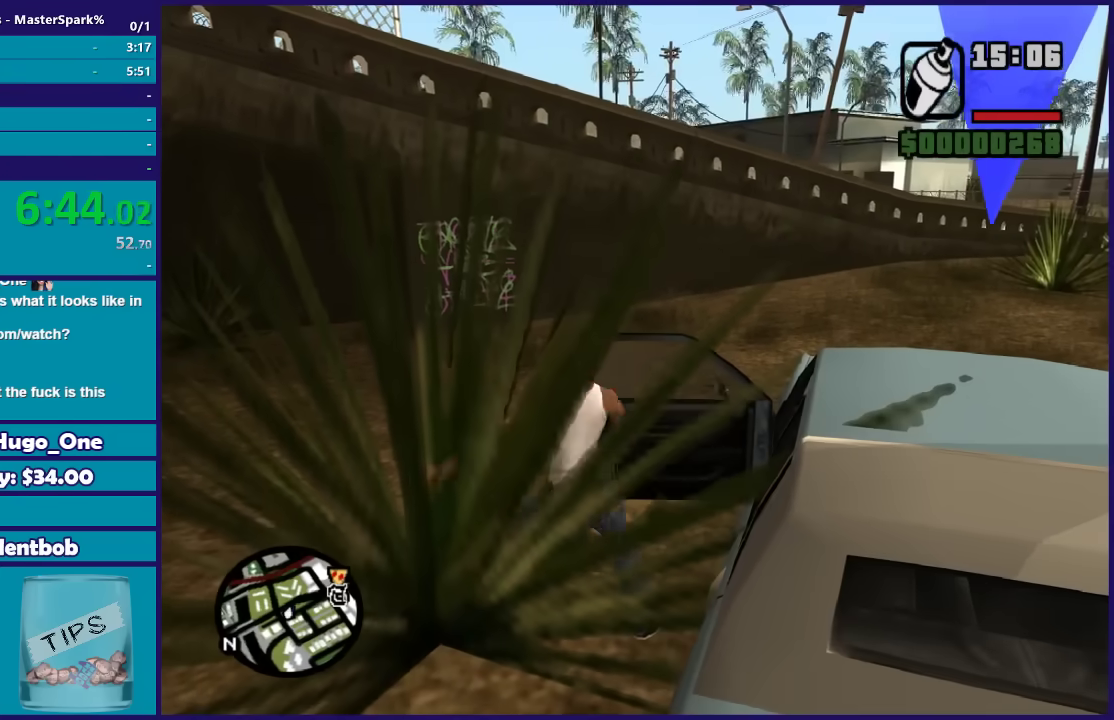
{"buttons": ["L2"], "left_stick": "right", "right_stick": "center", "events": [[433, "L2", "down"], [433, "left_stick", "right"]]}
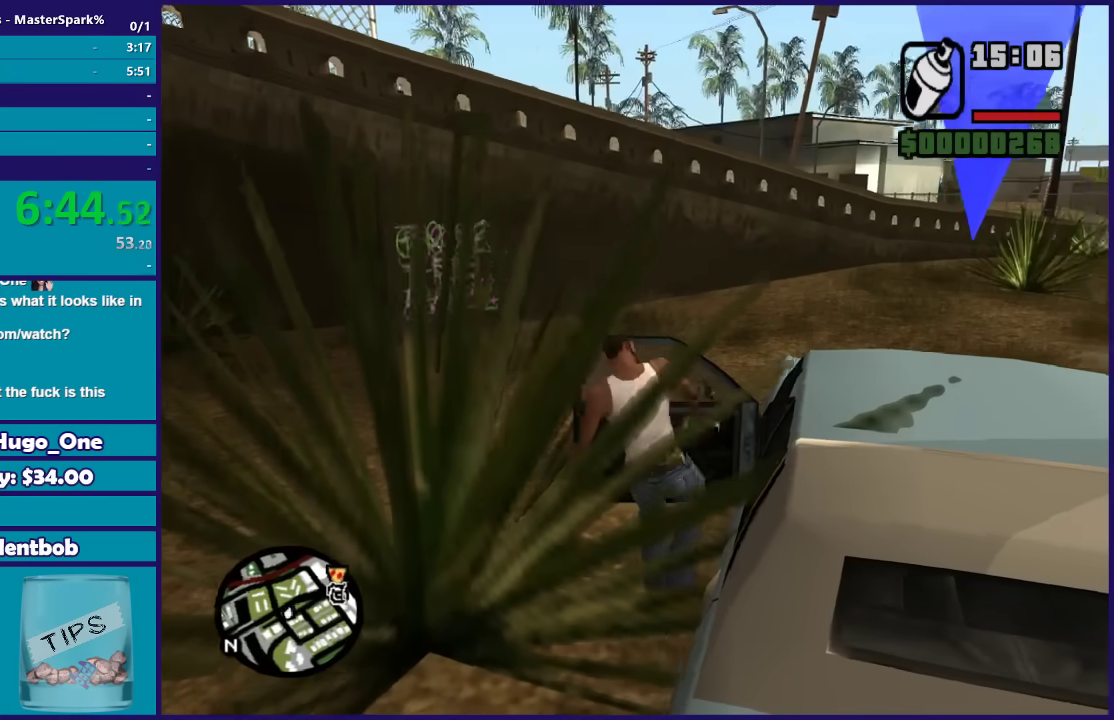
{"buttons": ["L2"], "left_stick": "right", "right_stick": "center", "events": []}